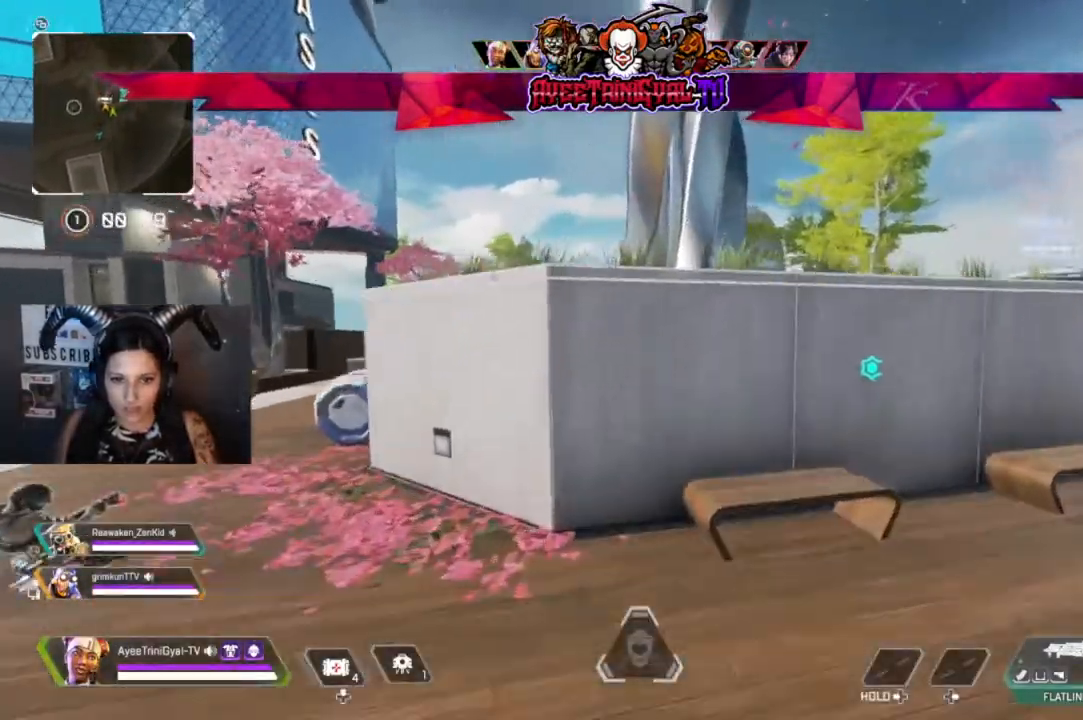
Gameplay with a controller (Xbox layout); each line is a JSON object with the inputs held at the frame after it. "events" lists button and stick changes between this image and that frame as [ms after this image, input, new state], when the widget could be followed in between.
{"buttons": [], "left_stick": "up-right", "right_stick": "left", "events": [[333, "right_stick", "left"]]}
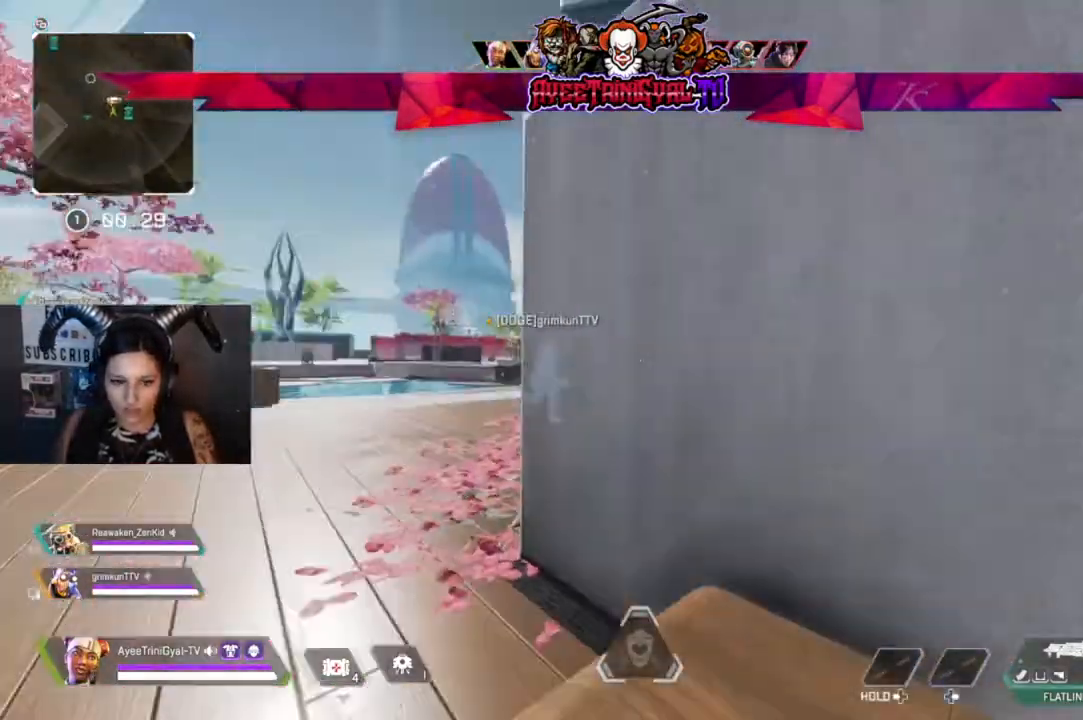
{"buttons": [], "left_stick": "center", "right_stick": "center", "events": [[67, "left_stick", "right"], [133, "right_stick", "center"], [233, "left_stick", "center"]]}
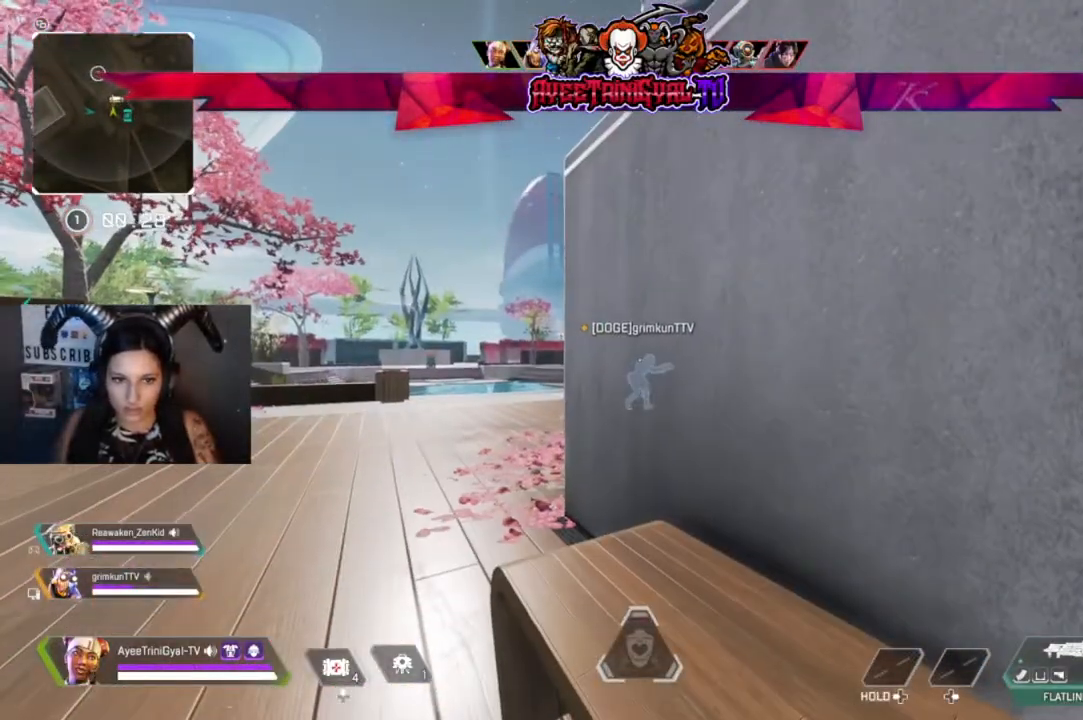
{"buttons": [], "left_stick": "center", "right_stick": "right", "events": [[500, "right_stick", "right"]]}
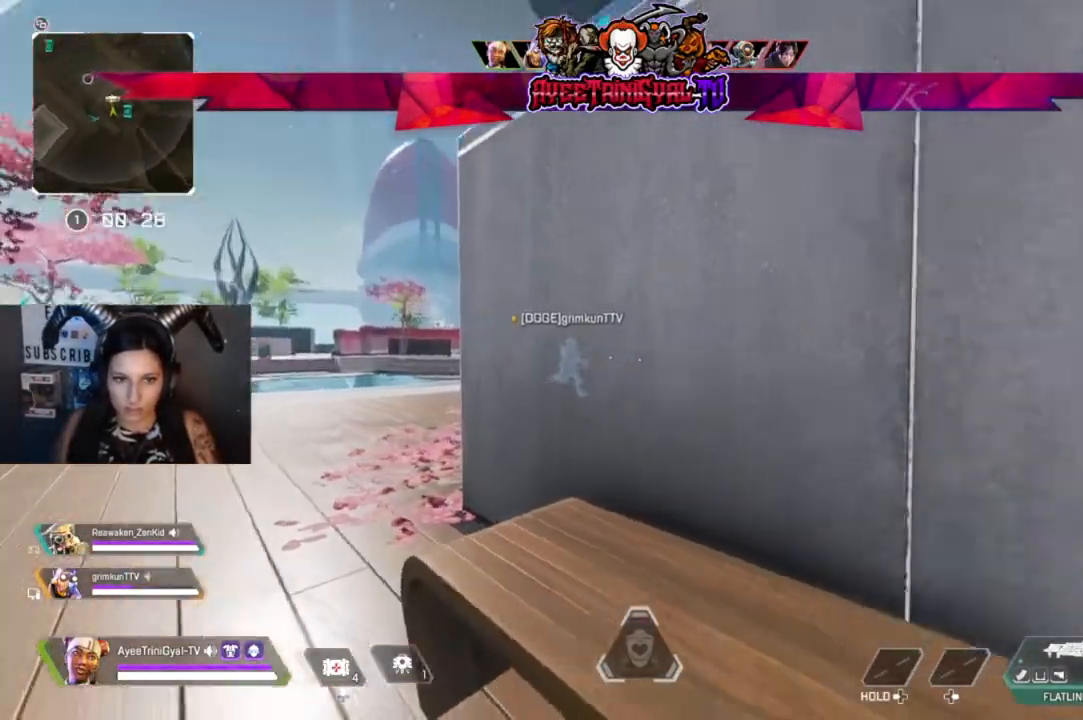
{"buttons": ["L3"], "left_stick": "up-right", "right_stick": "center", "events": [[33, "left_stick", "down-right"], [167, "left_stick", "right"], [267, "left_stick", "up-right"], [333, "right_stick", "center"], [433, "L3", "down"]]}
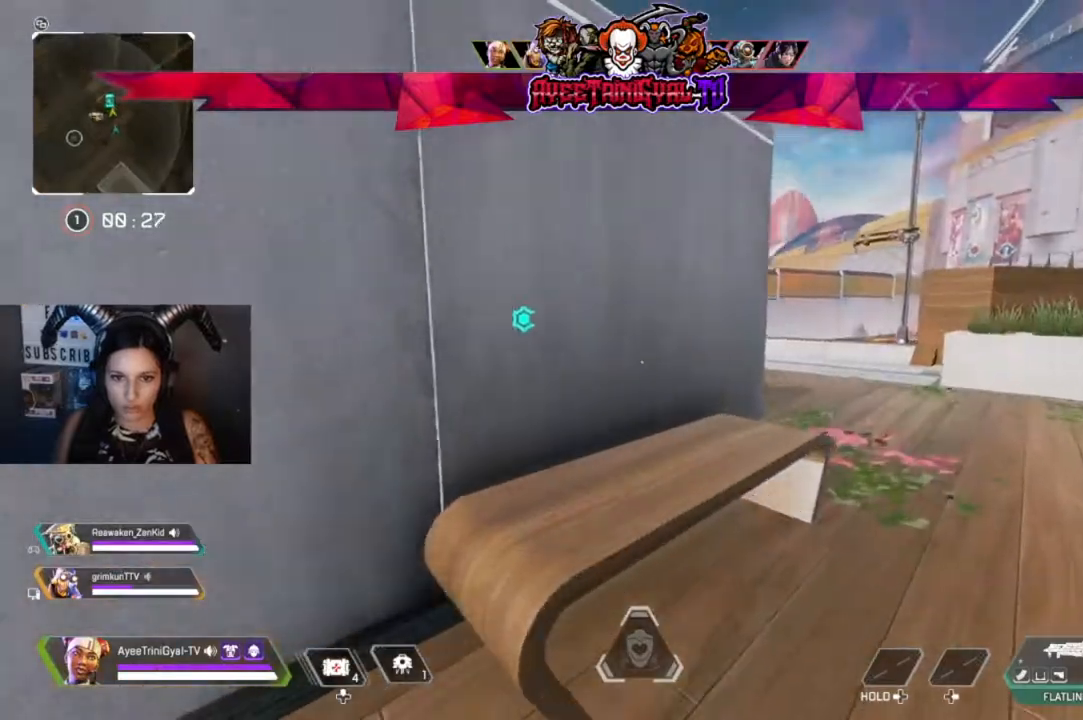
{"buttons": [], "left_stick": "up-right", "right_stick": "center", "events": [[67, "L3", "up"]]}
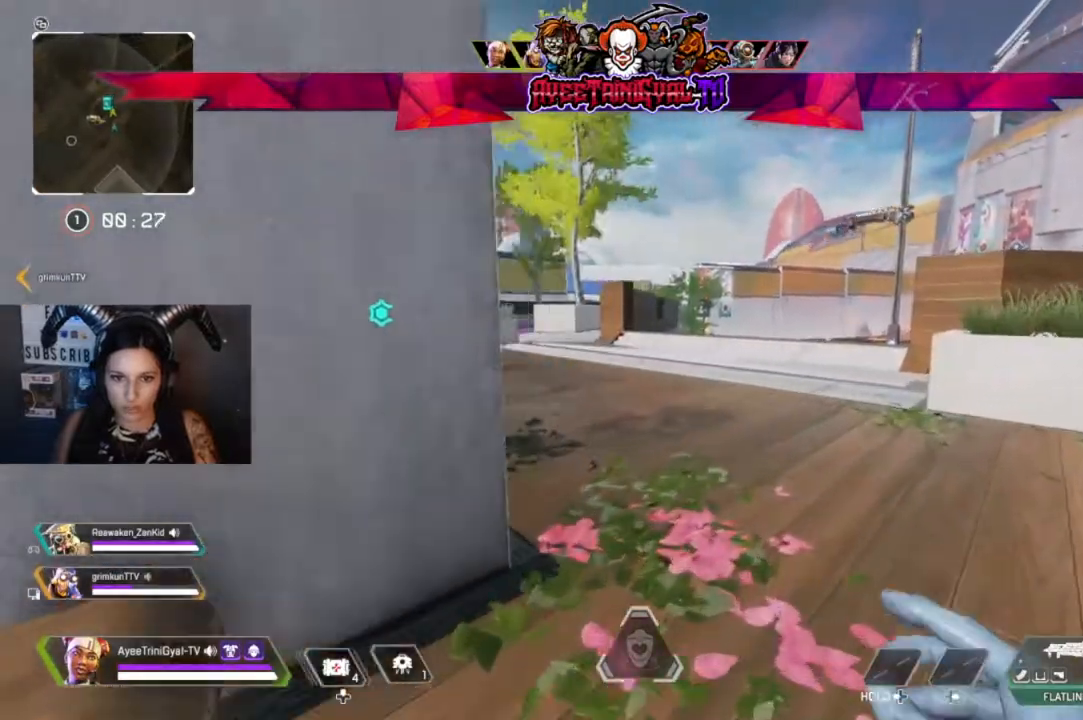
{"buttons": [], "left_stick": "up-right", "right_stick": "center", "events": [[33, "right_stick", "left"], [433, "right_stick", "center"]]}
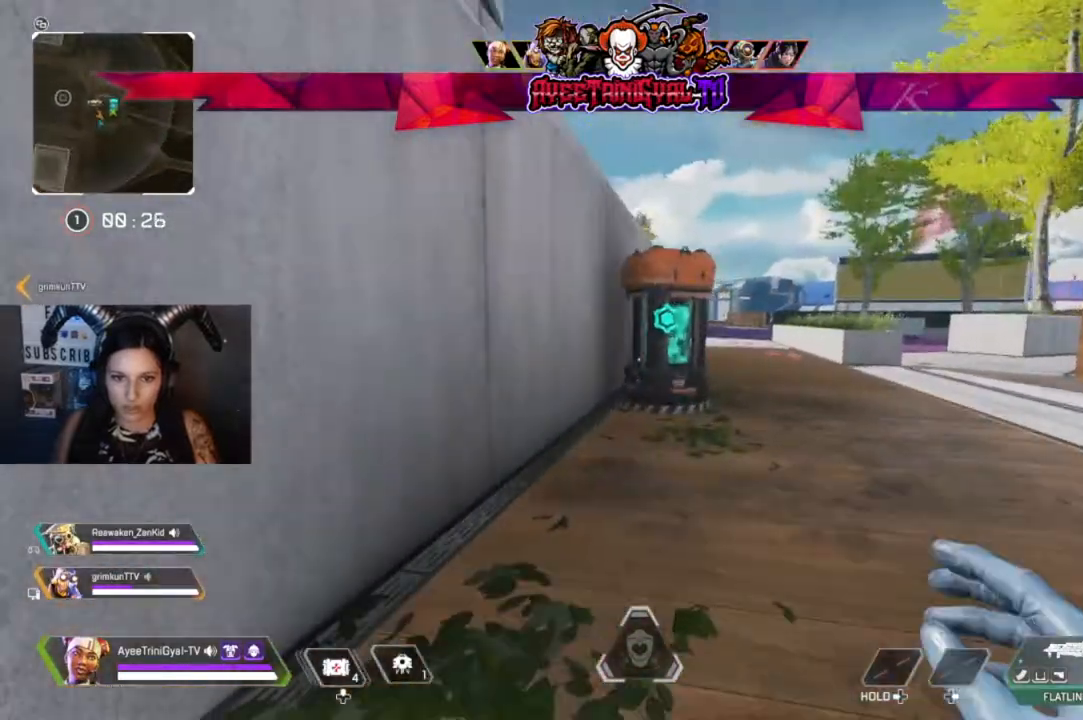
{"buttons": [], "left_stick": "center", "right_stick": "center", "events": [[33, "left_stick", "up"], [267, "X", "down"], [400, "left_stick", "up-right"], [433, "X", "up"], [500, "left_stick", "center"]]}
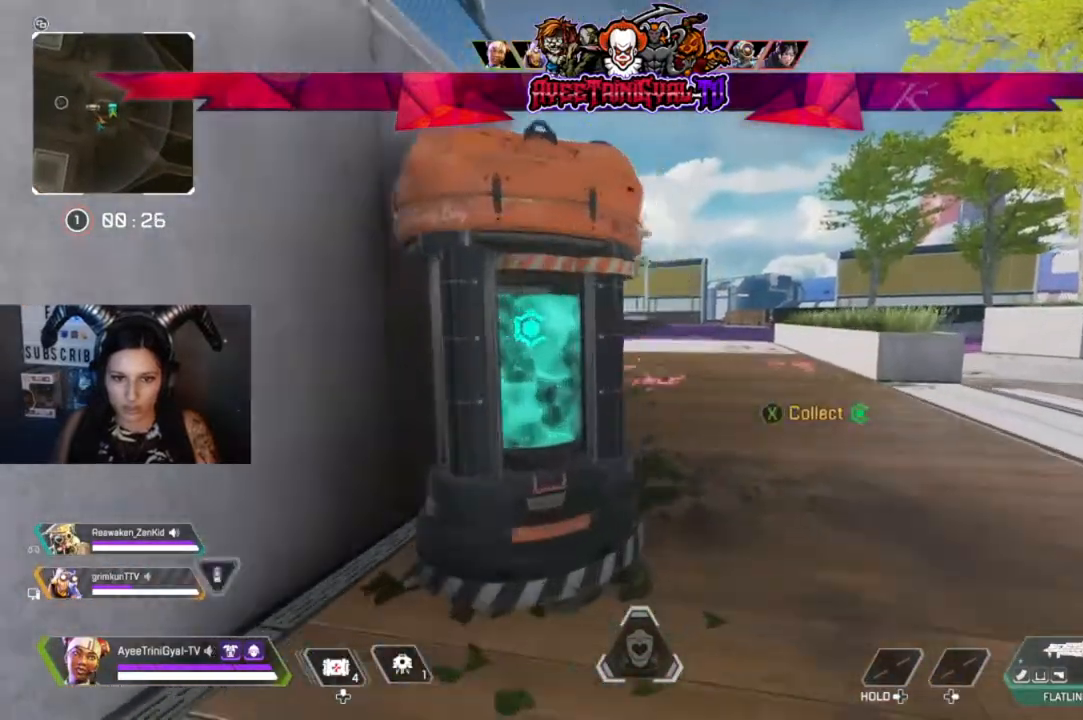
{"buttons": [], "left_stick": "up-left", "right_stick": "center", "events": [[67, "left_stick", "down-left"], [133, "right_stick", "left"], [467, "left_stick", "up-left"], [500, "right_stick", "center"]]}
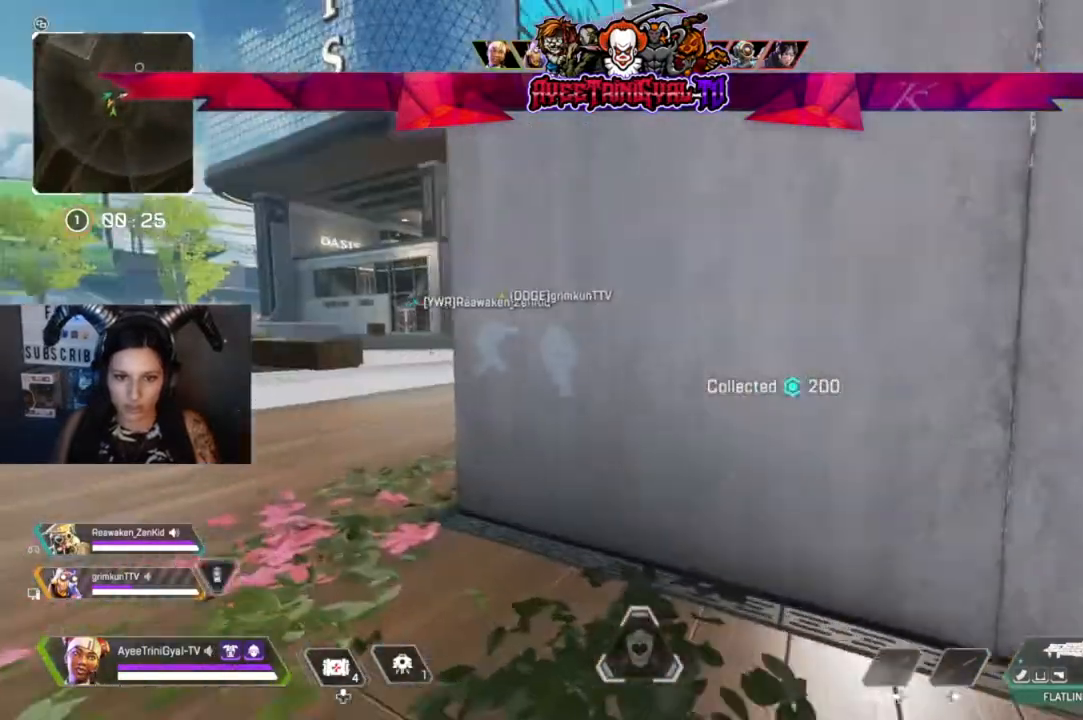
{"buttons": [], "left_stick": "up", "right_stick": "center", "events": [[200, "L3", "down"], [367, "L3", "up"], [500, "left_stick", "up"]]}
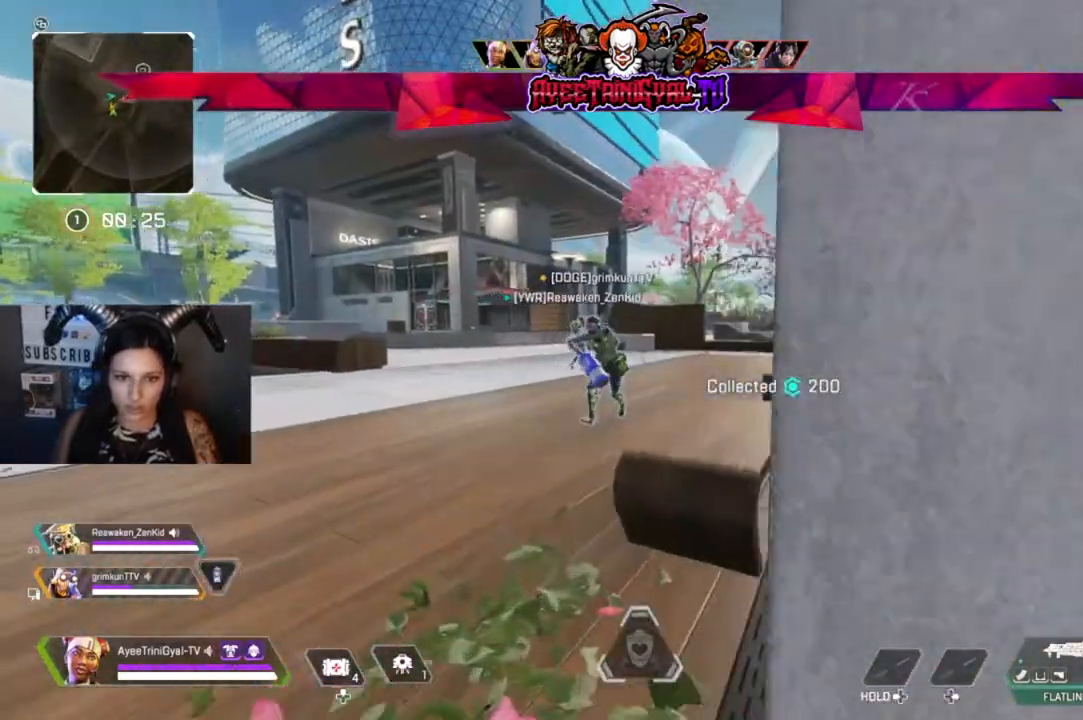
{"buttons": [], "left_stick": "up-left", "right_stick": "right", "events": [[300, "left_stick", "up-left"], [333, "right_stick", "right"]]}
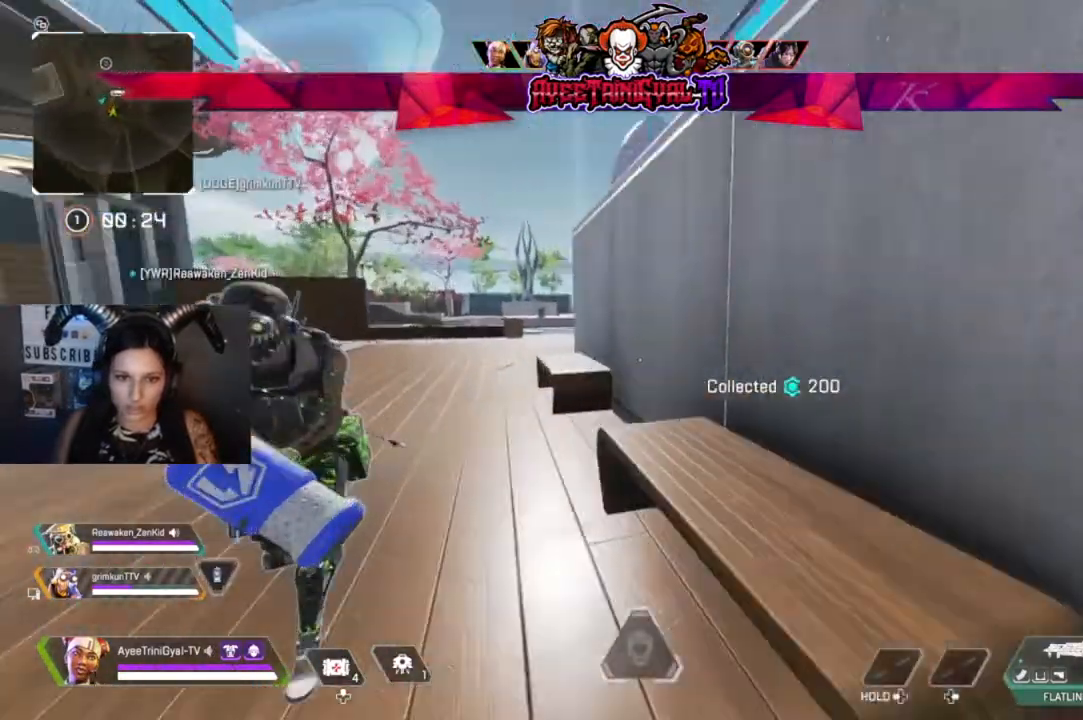
{"buttons": ["Y"], "left_stick": "center", "right_stick": "center", "events": [[67, "right_stick", "center"], [133, "left_stick", "center"], [467, "Y", "down"]]}
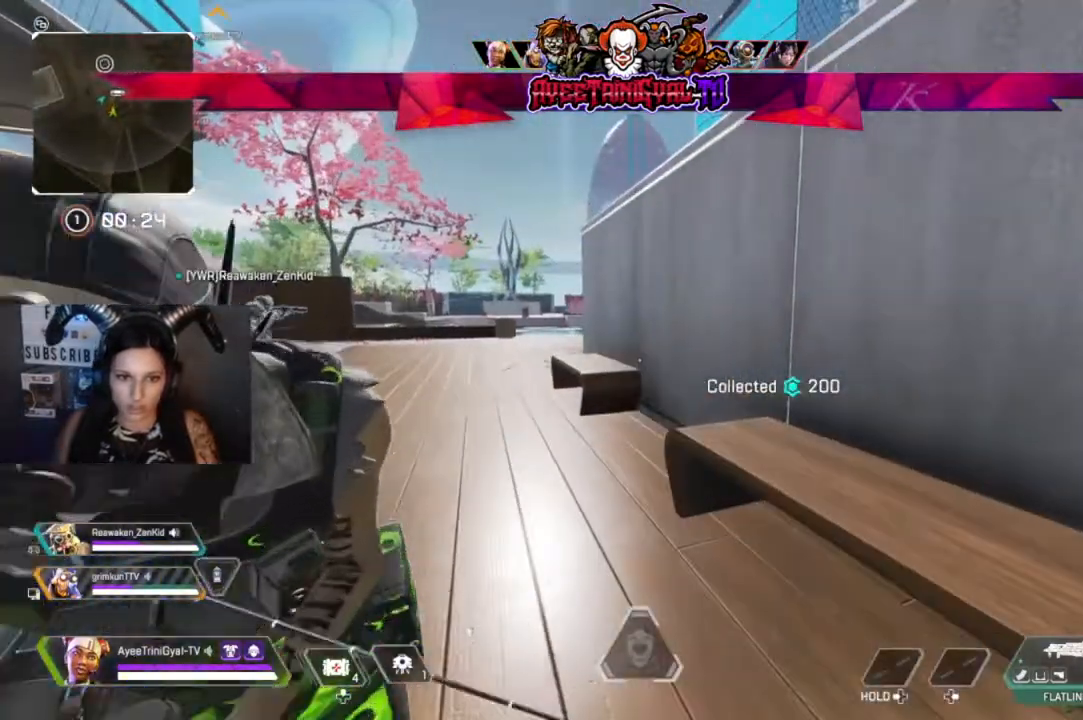
{"buttons": [], "left_stick": "center", "right_stick": "center", "events": [[100, "Y", "up"], [233, "left_stick", "left"], [333, "left_stick", "center"]]}
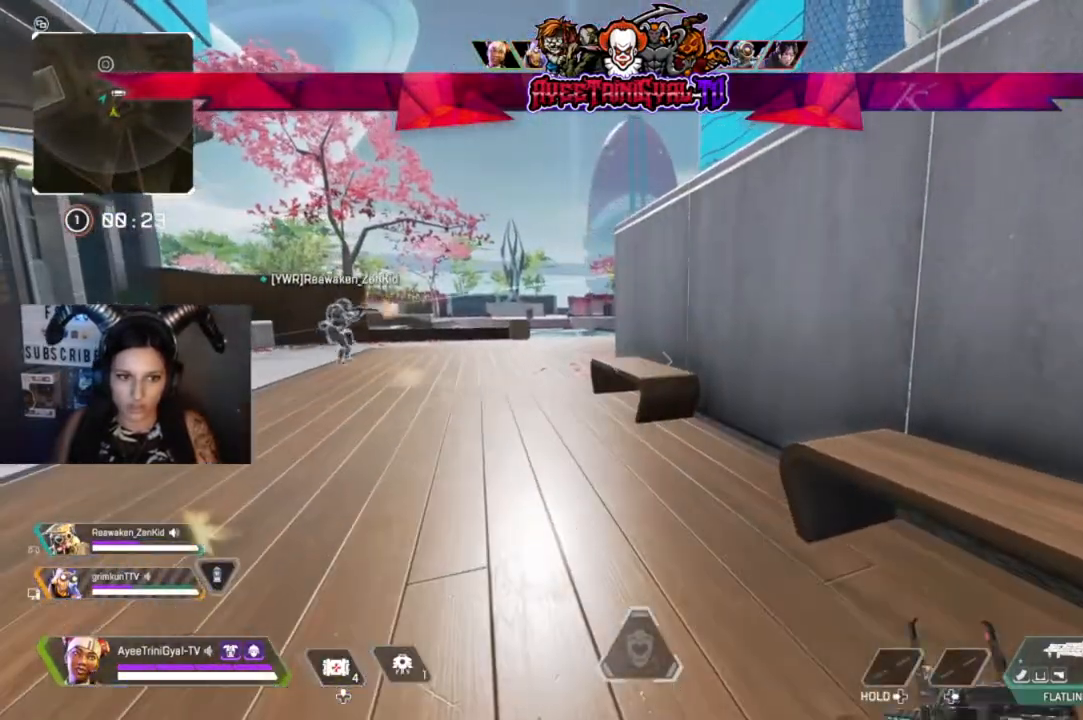
{"buttons": [], "left_stick": "center", "right_stick": "center", "events": [[100, "right_stick", "up-left"], [300, "right_stick", "center"]]}
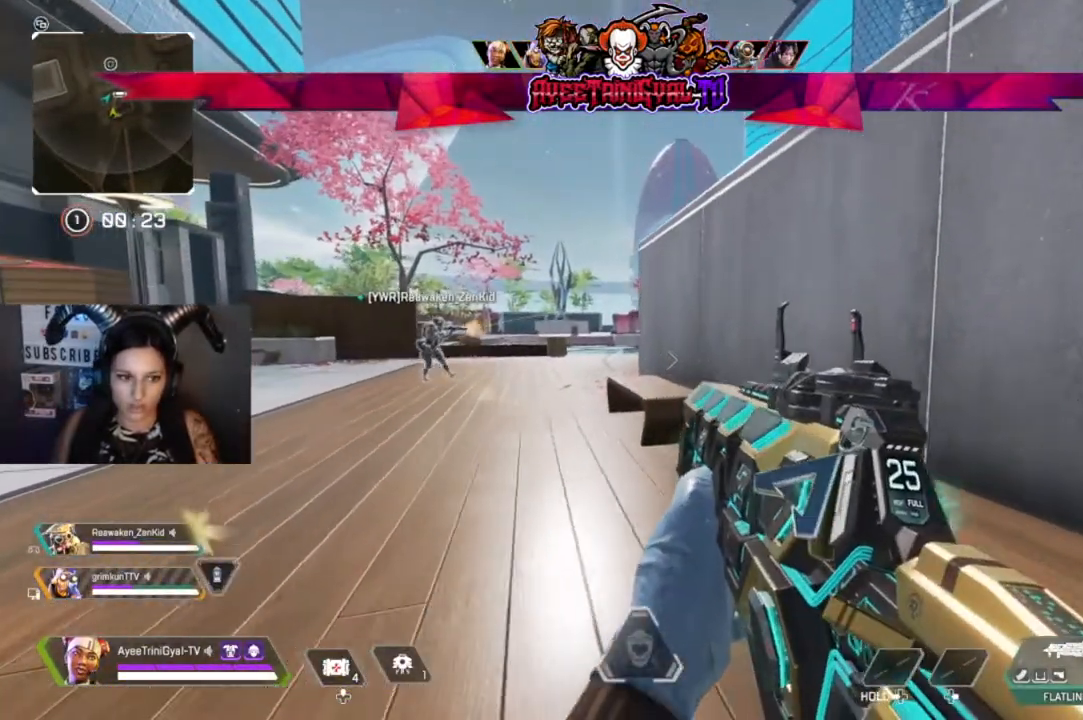
{"buttons": [], "left_stick": "center", "right_stick": "center", "events": []}
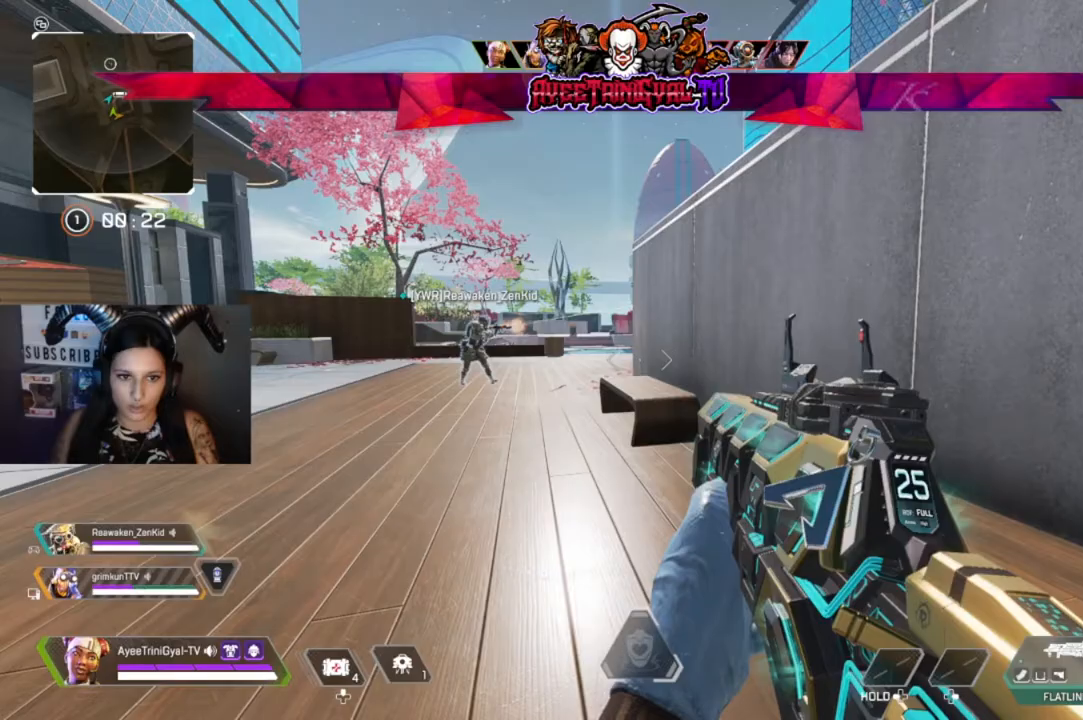
{"buttons": [], "left_stick": "center", "right_stick": "center", "events": []}
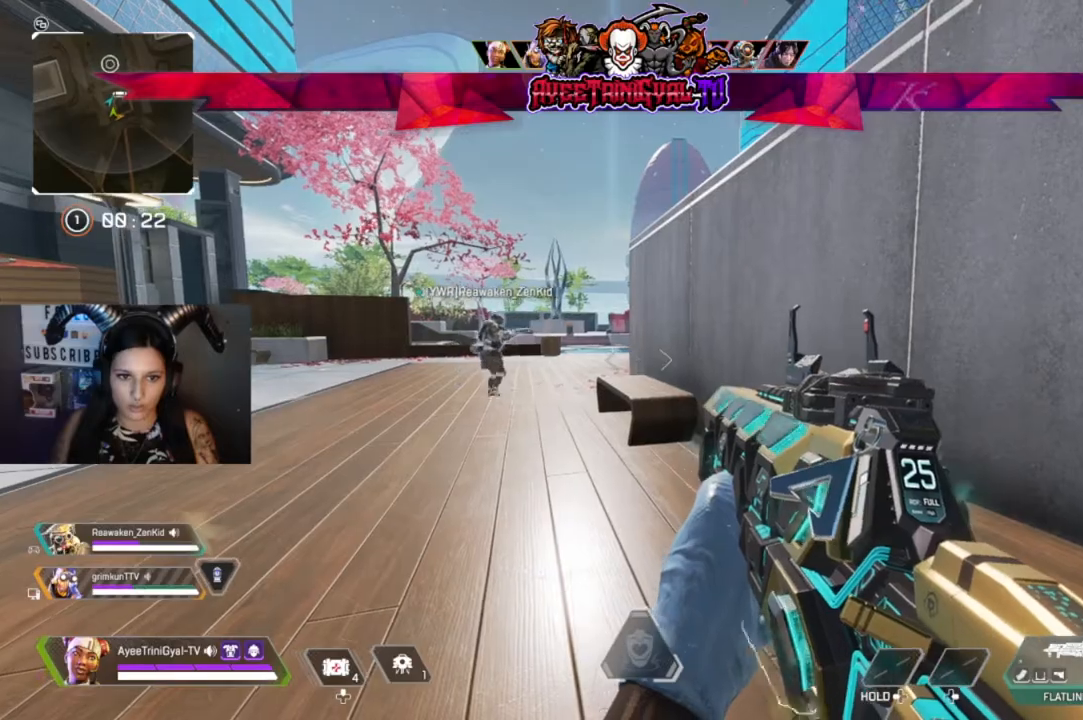
{"buttons": [], "left_stick": "down-right", "right_stick": "right", "events": [[67, "left_stick", "down-right"], [467, "right_stick", "right"]]}
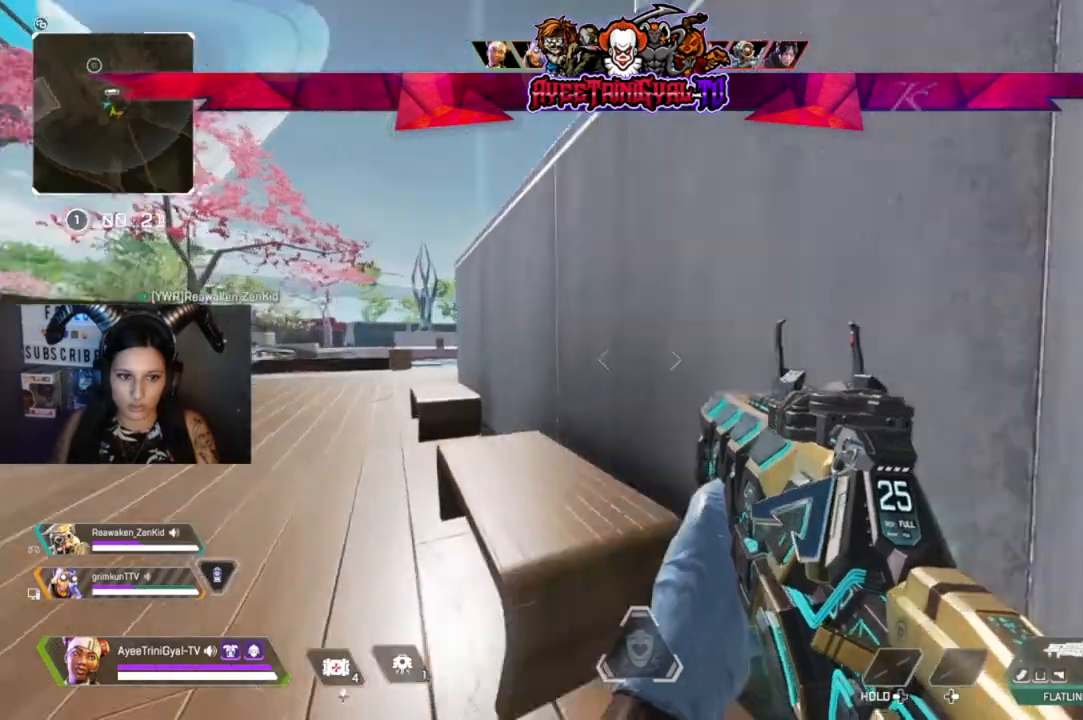
{"buttons": [], "left_stick": "center", "right_stick": "center", "events": [[267, "left_stick", "center"], [267, "right_stick", "center"]]}
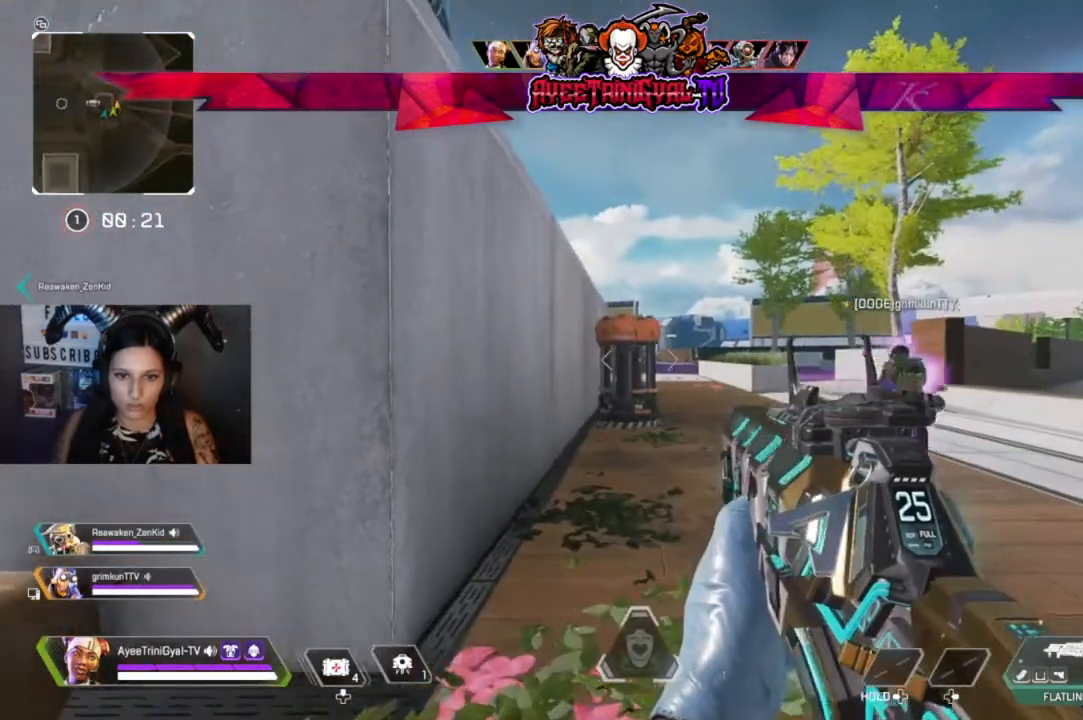
{"buttons": [], "left_stick": "up-right", "right_stick": "center", "events": [[167, "left_stick", "up-right"], [200, "right_stick", "left"], [367, "right_stick", "center"]]}
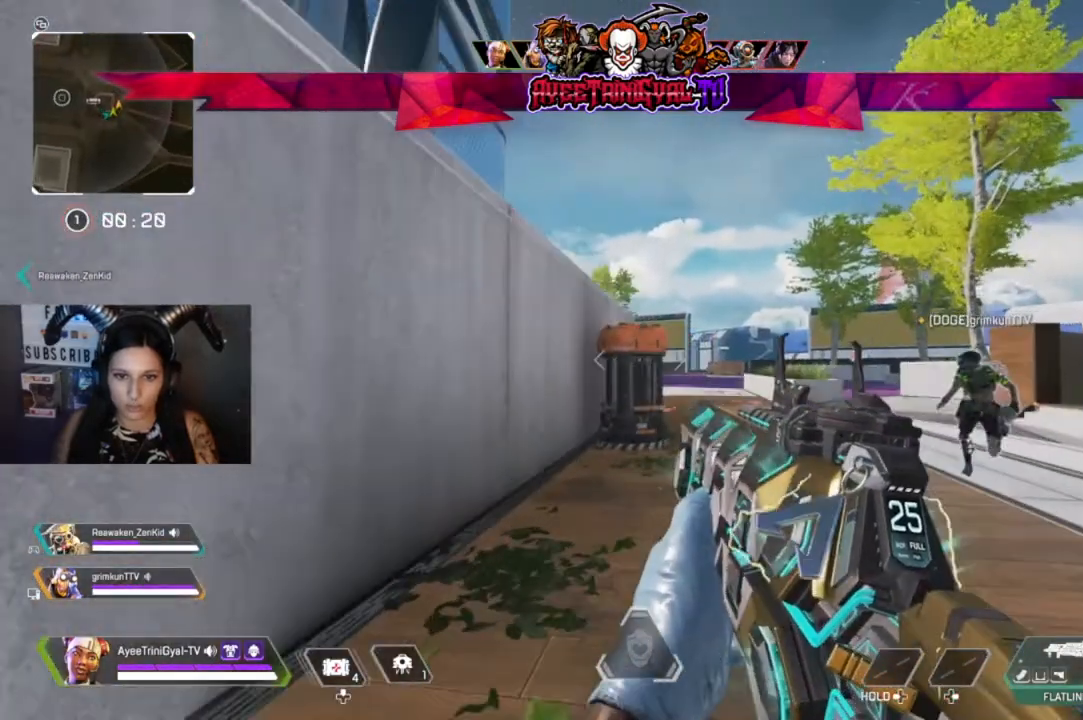
{"buttons": [], "left_stick": "center", "right_stick": "center", "events": [[33, "left_stick", "center"]]}
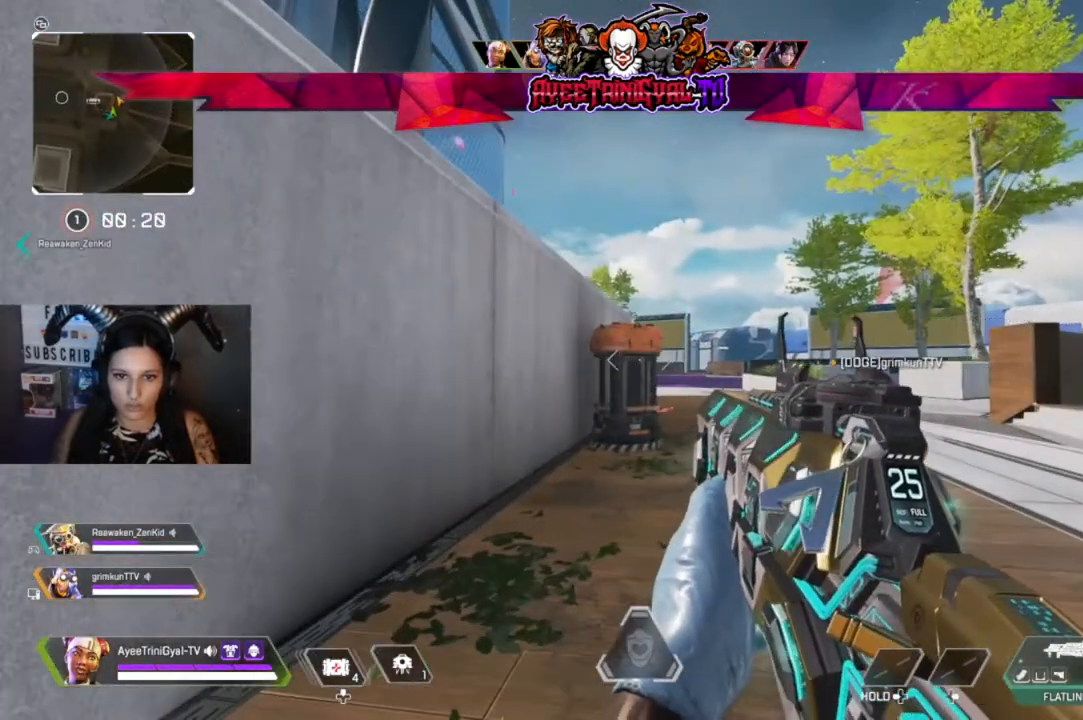
{"buttons": [], "left_stick": "up", "right_stick": "center", "events": [[233, "left_stick", "up-left"], [300, "left_stick", "up"], [333, "L3", "down"], [467, "L3", "up"]]}
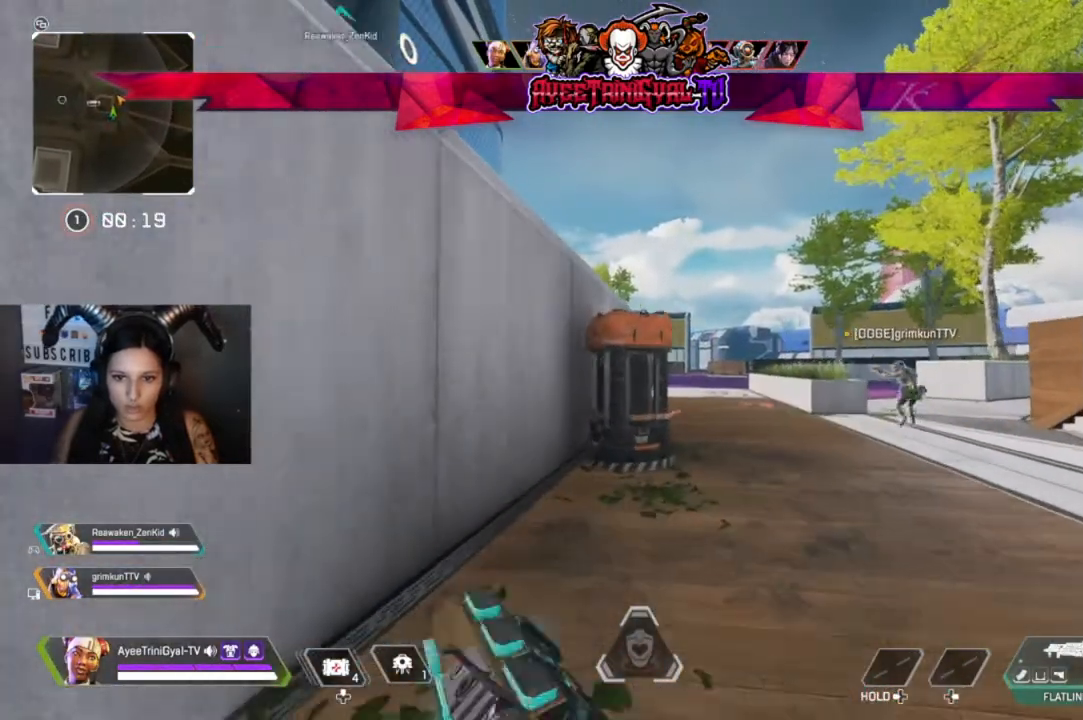
{"buttons": ["L2"], "left_stick": "up-right", "right_stick": "left", "events": [[267, "left_stick", "up-right"], [300, "right_stick", "left"], [500, "L2", "down"]]}
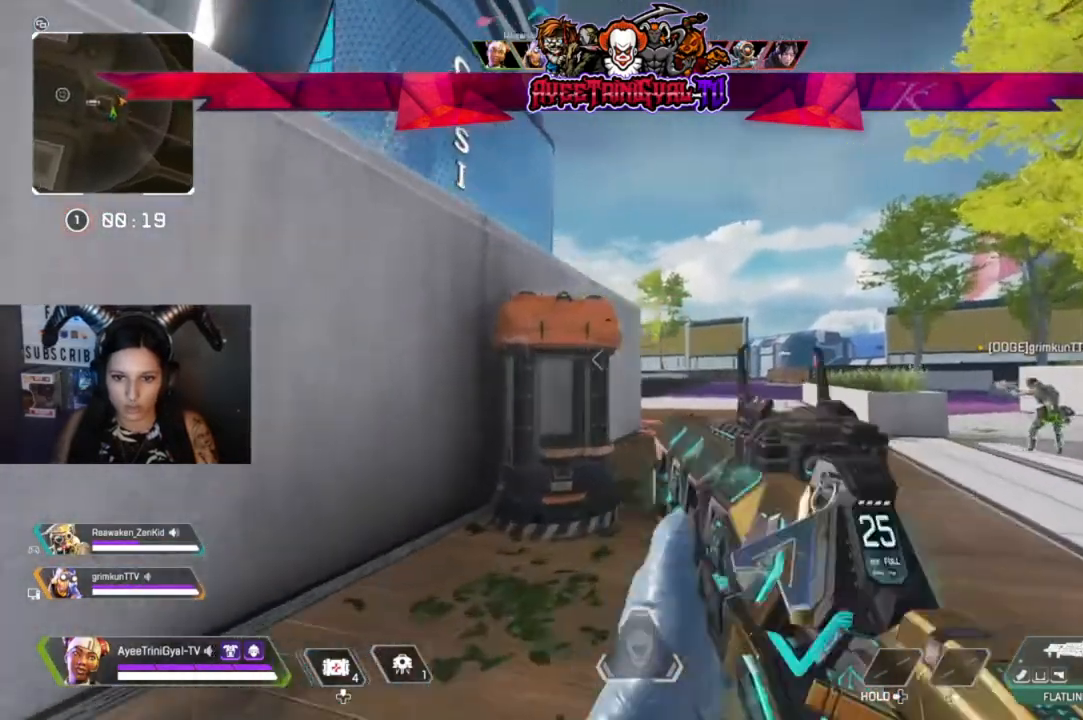
{"buttons": ["L2"], "left_stick": "center", "right_stick": "center", "events": [[267, "left_stick", "center"], [467, "right_stick", "center"]]}
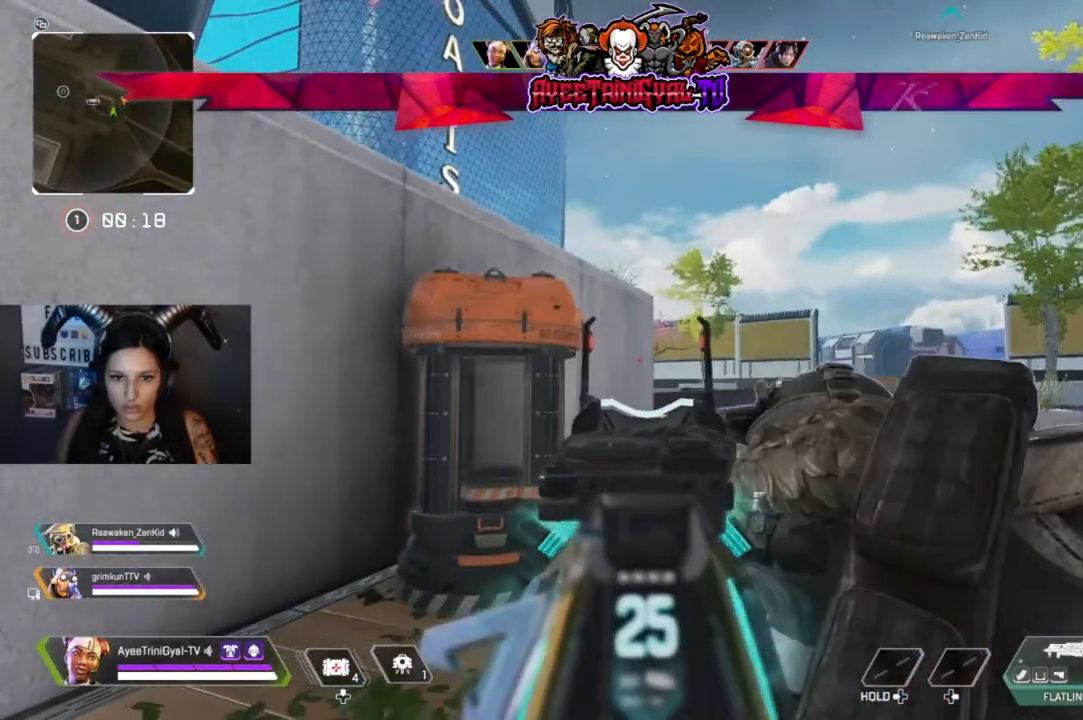
{"buttons": ["L2"], "left_stick": "up-right", "right_stick": "center", "events": [[200, "left_stick", "up-left"], [200, "right_stick", "down-right"], [433, "right_stick", "center"], [467, "left_stick", "up-right"]]}
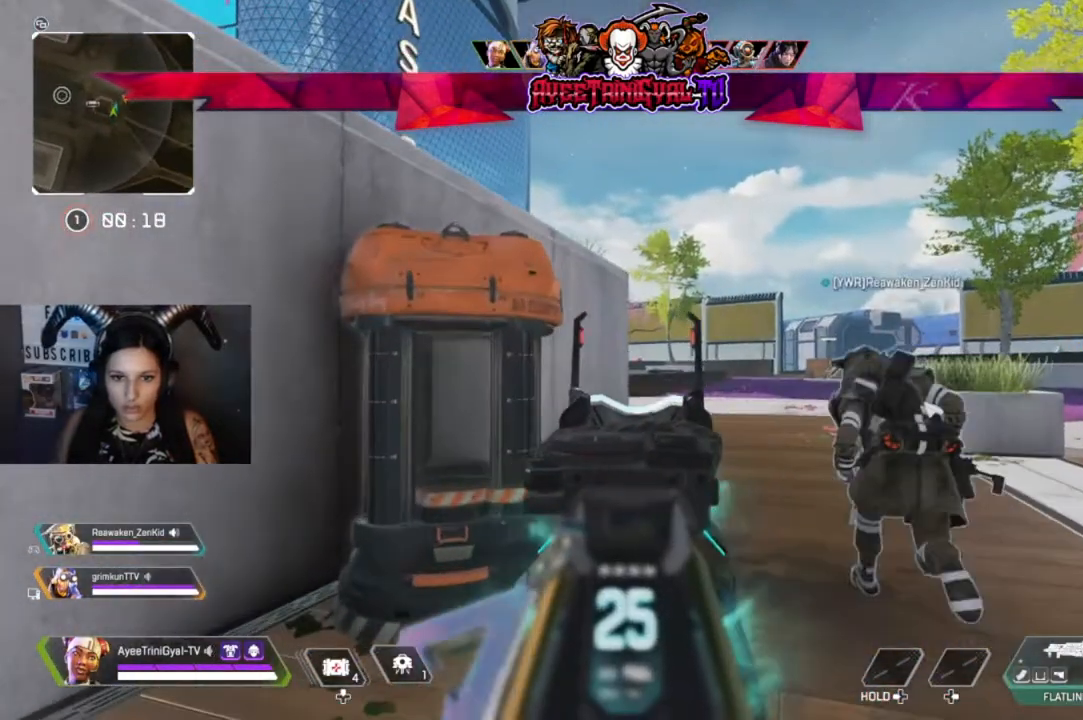
{"buttons": ["L2"], "left_stick": "up-right", "right_stick": "left", "events": [[500, "right_stick", "left"]]}
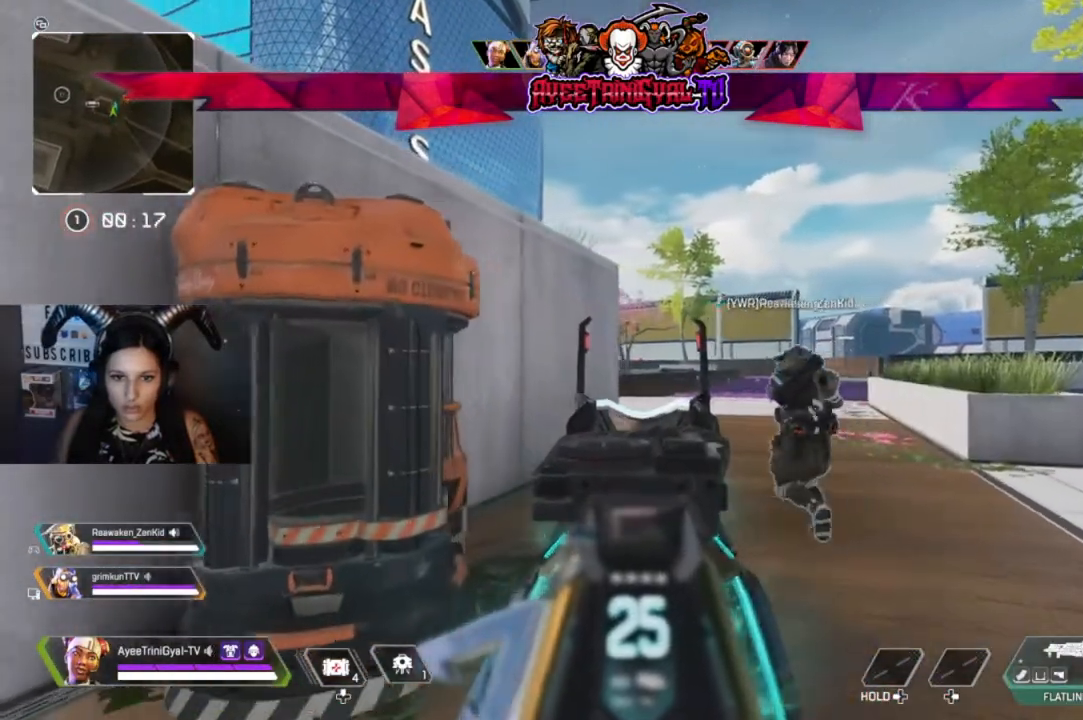
{"buttons": ["L2"], "left_stick": "center", "right_stick": "center", "events": [[167, "right_stick", "center"], [300, "left_stick", "center"]]}
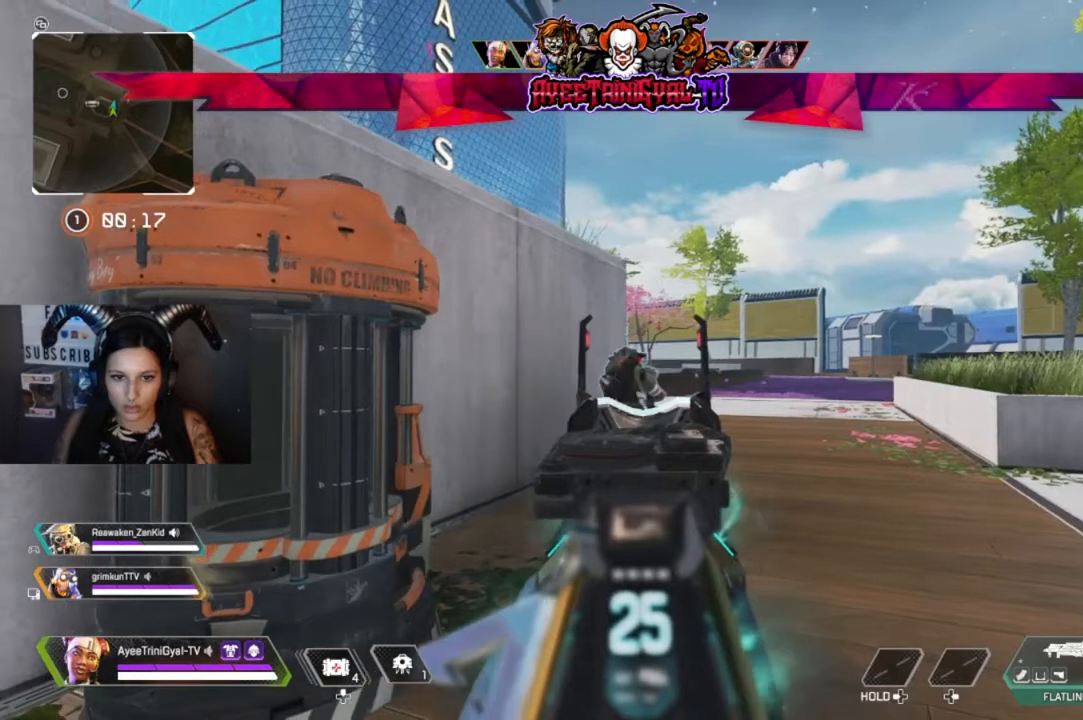
{"buttons": [], "left_stick": "center", "right_stick": "center", "events": [[367, "L2", "up"]]}
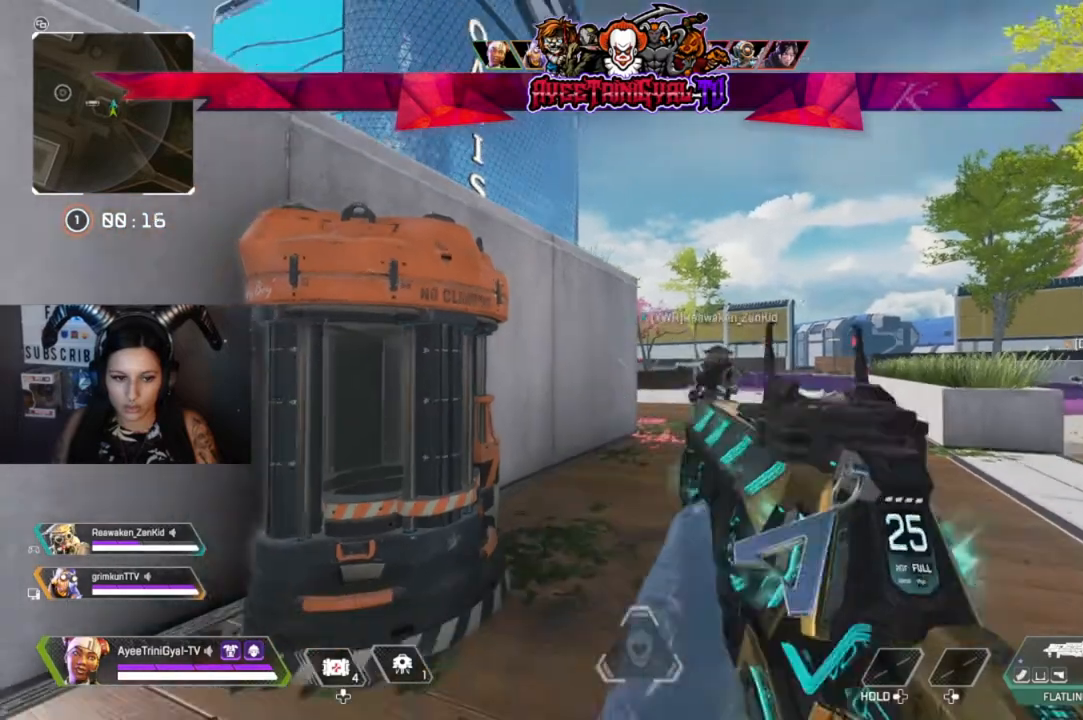
{"buttons": [], "left_stick": "center", "right_stick": "center", "events": []}
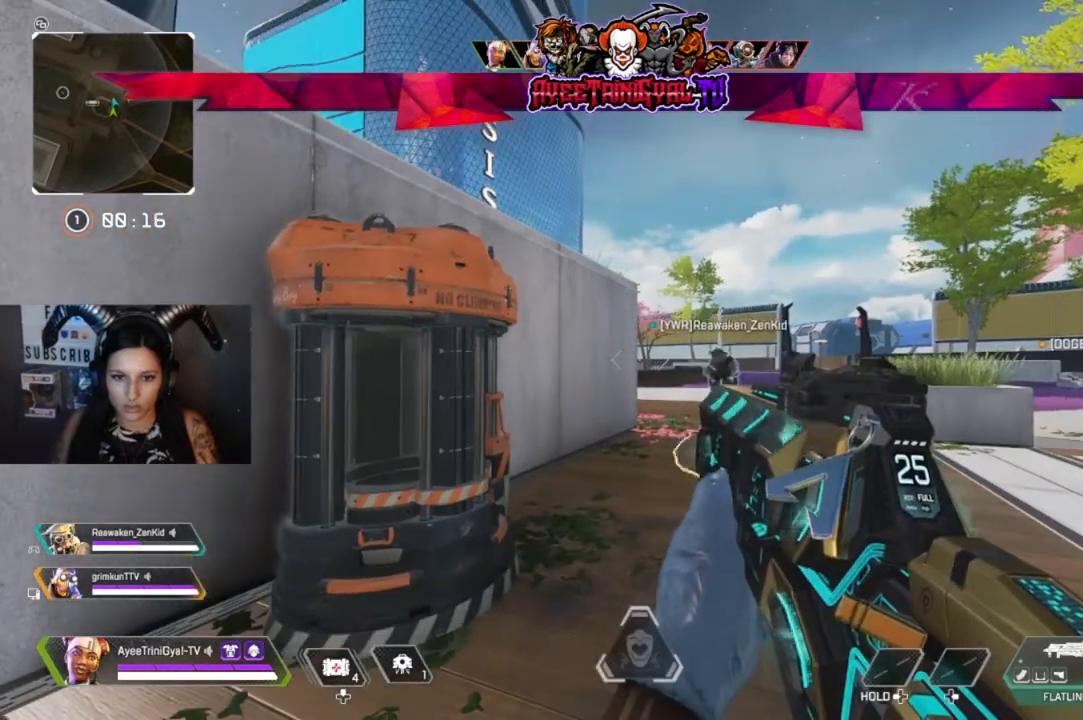
{"buttons": [], "left_stick": "center", "right_stick": "center", "events": []}
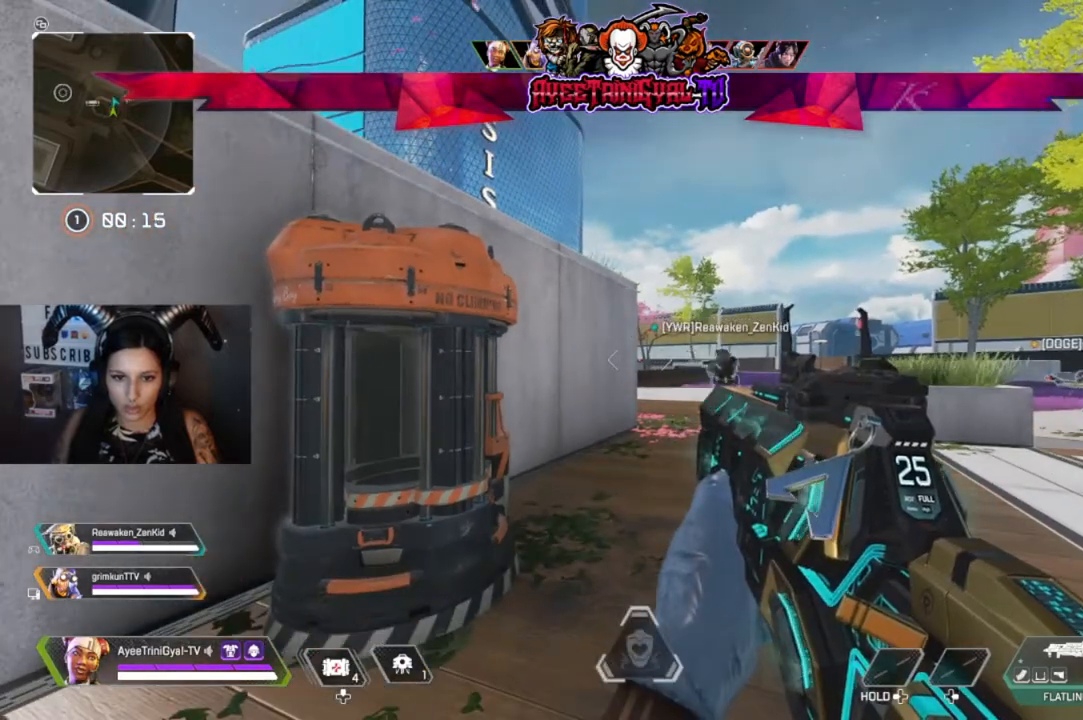
{"buttons": [], "left_stick": "center", "right_stick": "center", "events": [[133, "left_stick", "right"], [367, "left_stick", "center"]]}
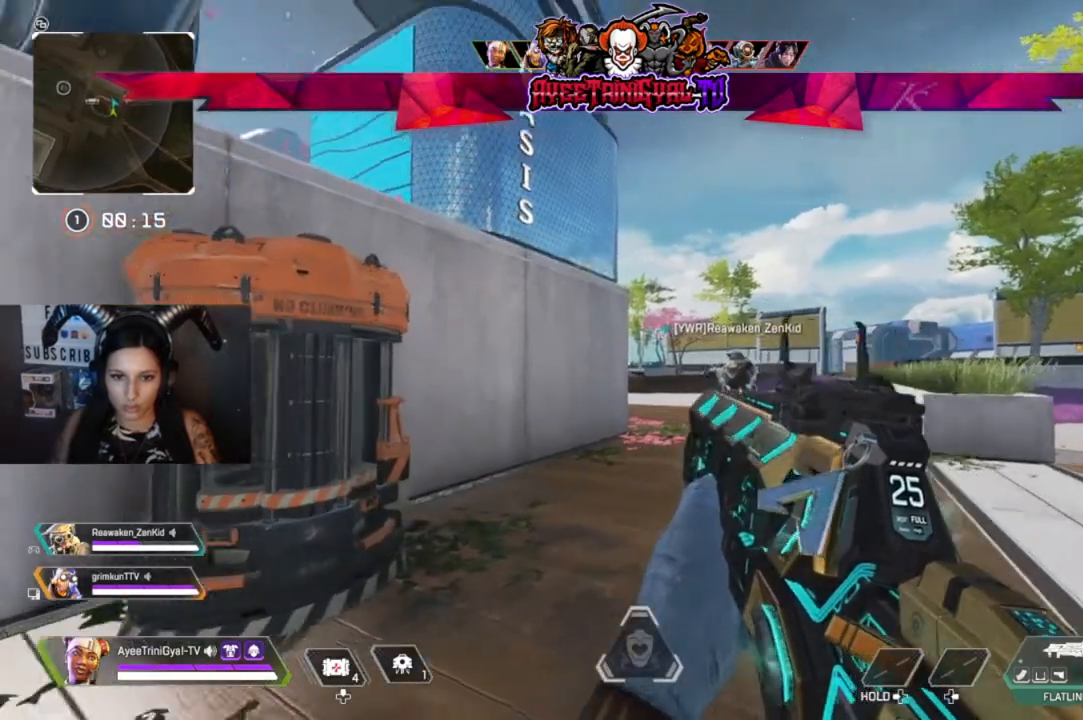
{"buttons": [], "left_stick": "center", "right_stick": "center", "events": [[267, "left_stick", "right"], [400, "left_stick", "center"]]}